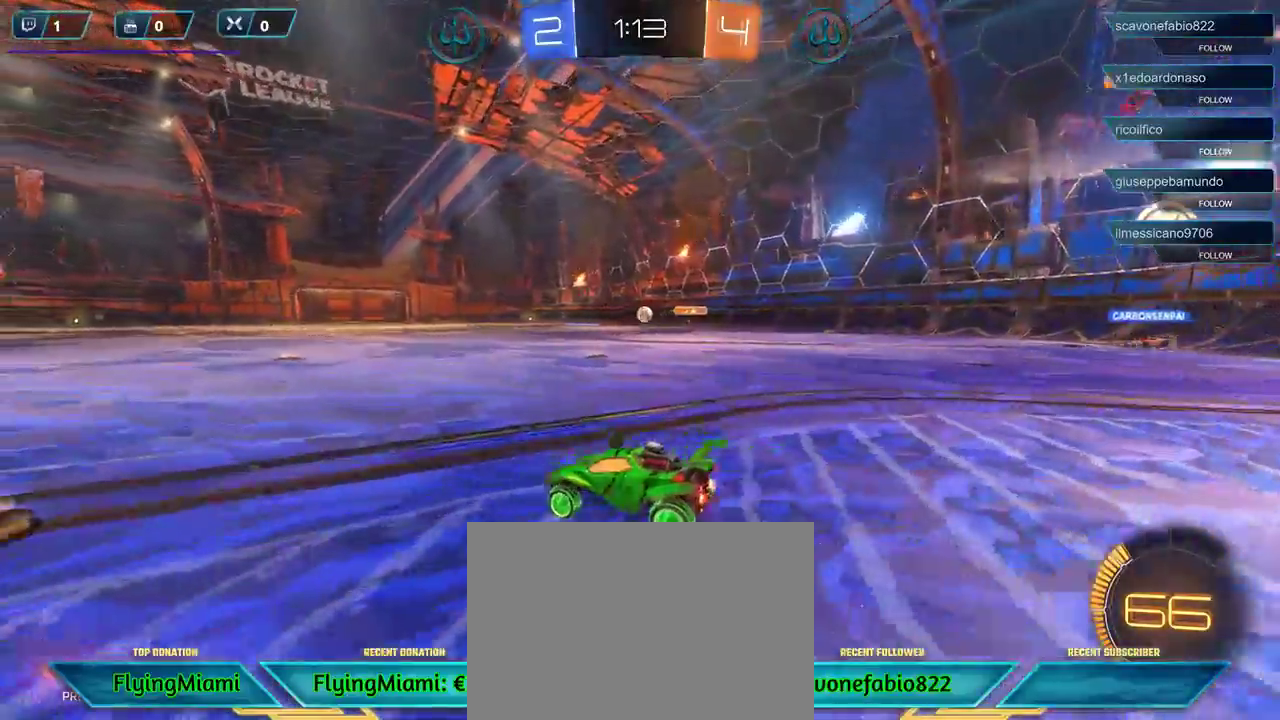
Gameplay with a controller (Xbox layout); each line is a JSON object with the inputs held at the frame after it. "events" lists button and stick changes between this image and that frame as [ms after this image, input, new state], when the widget could be followed in between.
{"buttons": ["R2"], "left_stick": "right", "right_stick": "center", "events": [[283, "left_stick", "center"], [450, "left_stick", "right"]]}
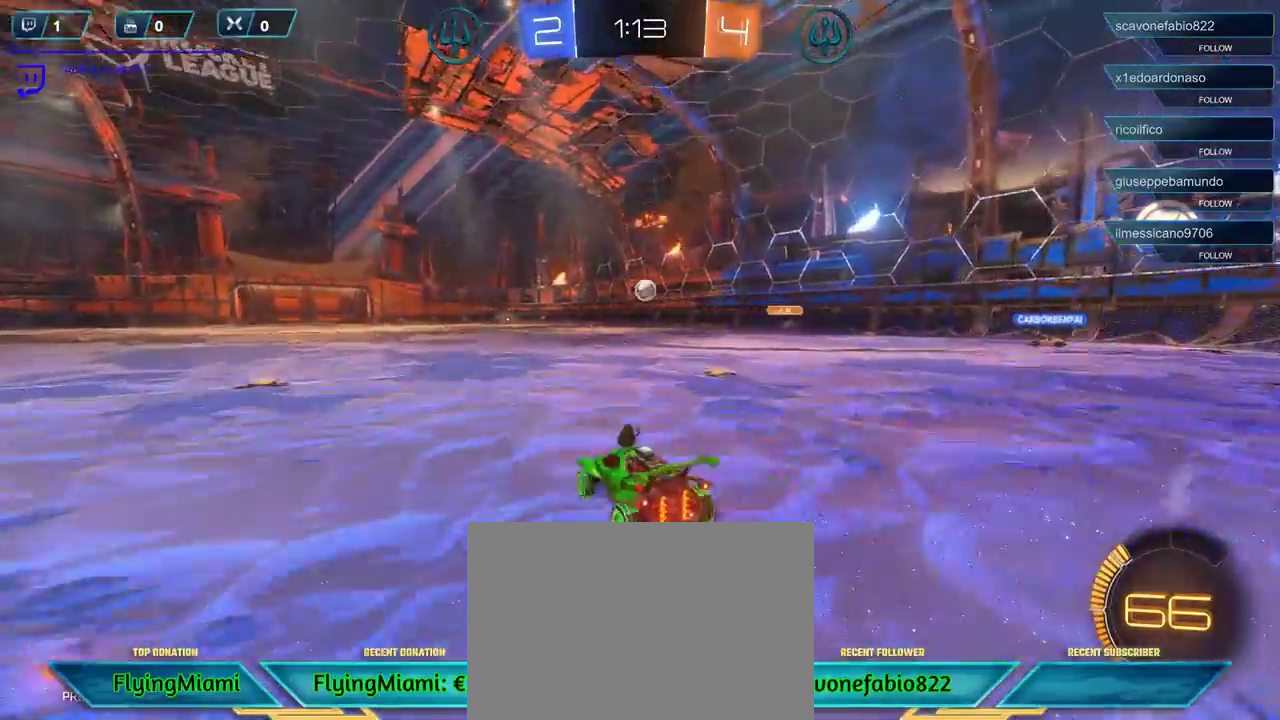
{"buttons": ["R1", "R2"], "left_stick": "center", "right_stick": "center", "events": [[150, "left_stick", "center"], [200, "R1", "down"], [367, "left_stick", "left"], [467, "left_stick", "center"]]}
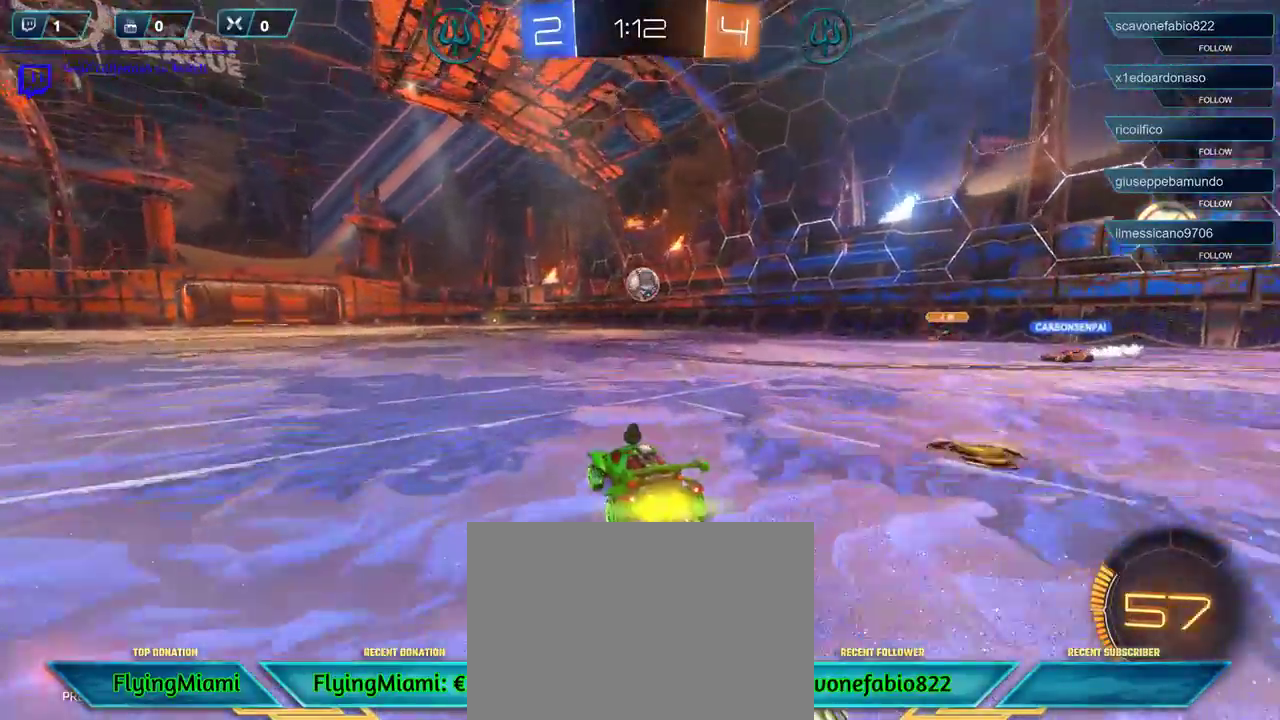
{"buttons": ["A", "R1", "R2"], "left_stick": "right", "right_stick": "center", "events": [[83, "left_stick", "right"], [317, "A", "down"]]}
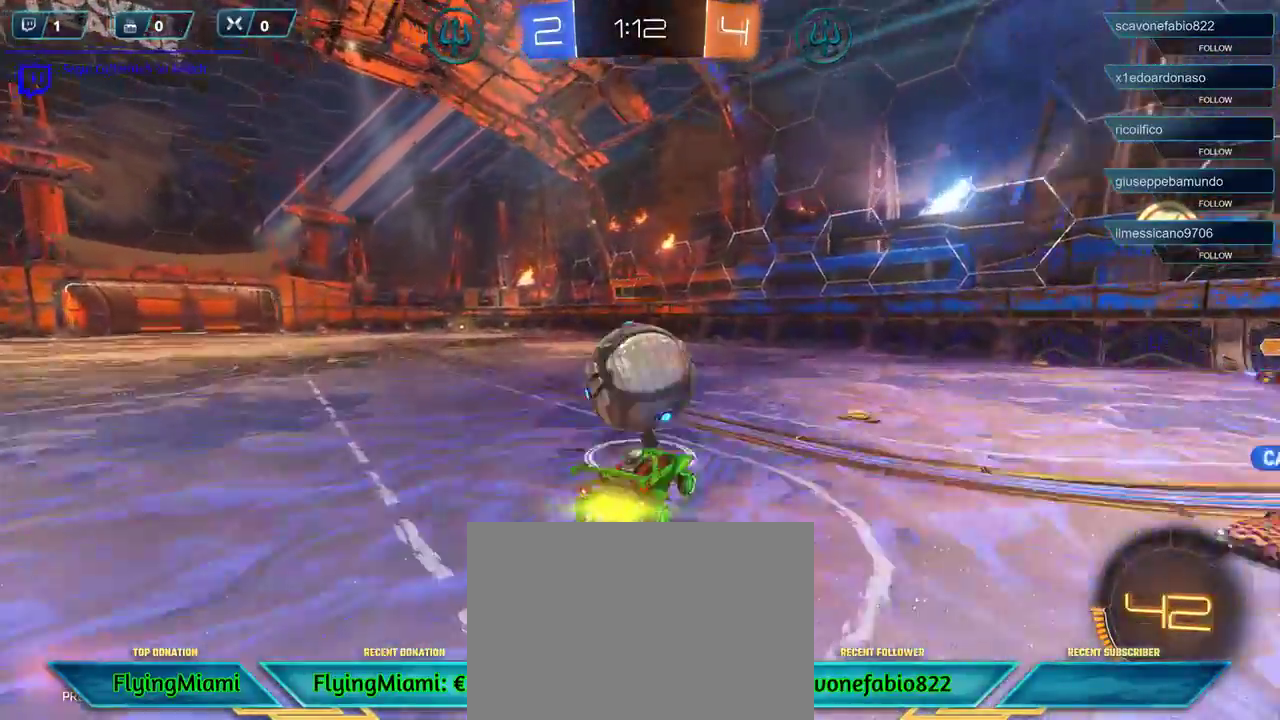
{"buttons": ["R2"], "left_stick": "up-left", "right_stick": "center", "events": [[17, "A", "up"], [17, "left_stick", "up"], [117, "A", "down"], [117, "left_stick", "up-left"], [150, "L3", "down"], [217, "A", "up"], [250, "A", "down"], [283, "A", "up"], [283, "R1", "up"], [317, "L3", "up"]]}
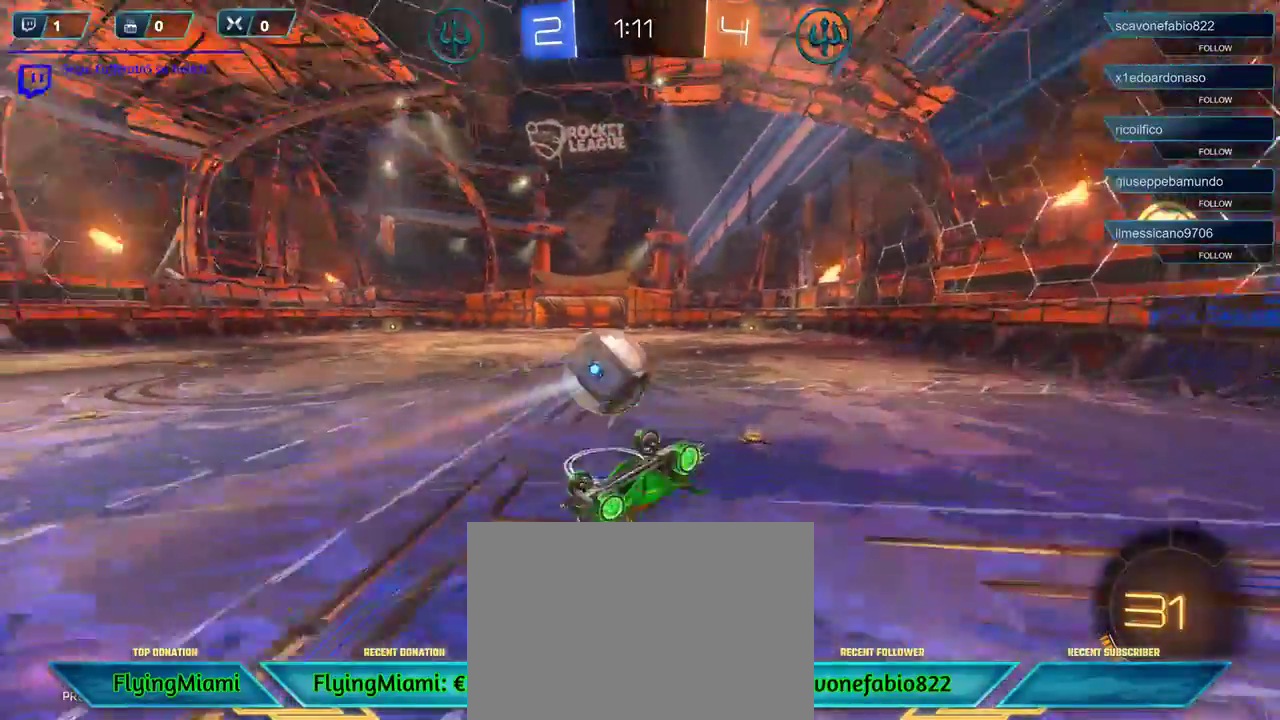
{"buttons": ["R2"], "left_stick": "center", "right_stick": "center", "events": [[317, "left_stick", "center"]]}
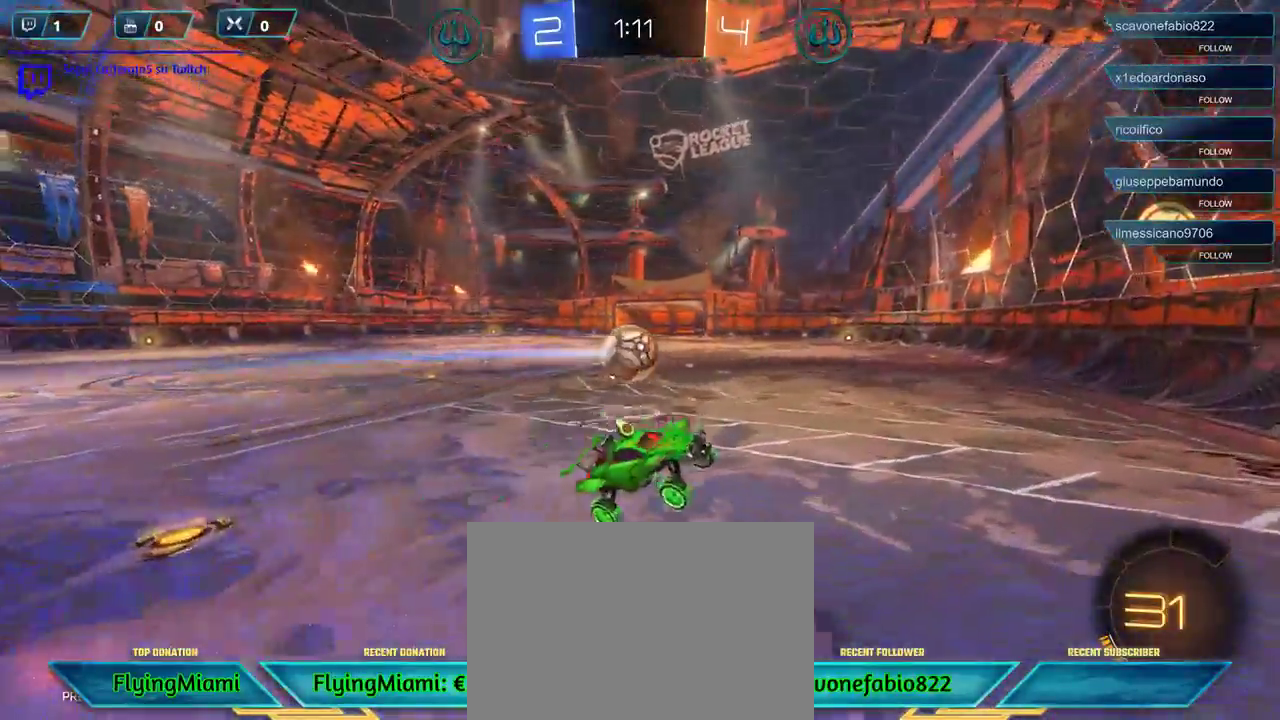
{"buttons": ["R2"], "left_stick": "left", "right_stick": "center", "events": [[250, "left_stick", "left"]]}
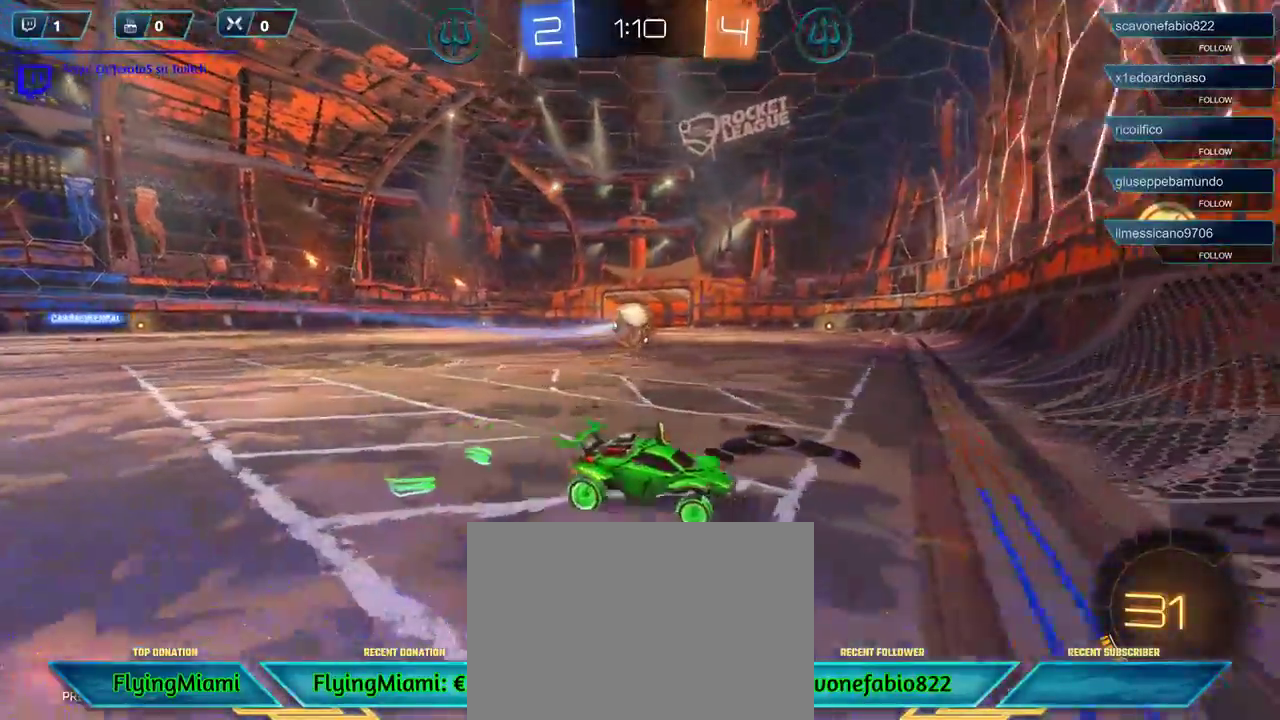
{"buttons": ["R1", "R2"], "left_stick": "left", "right_stick": "center", "events": [[50, "R1", "down"]]}
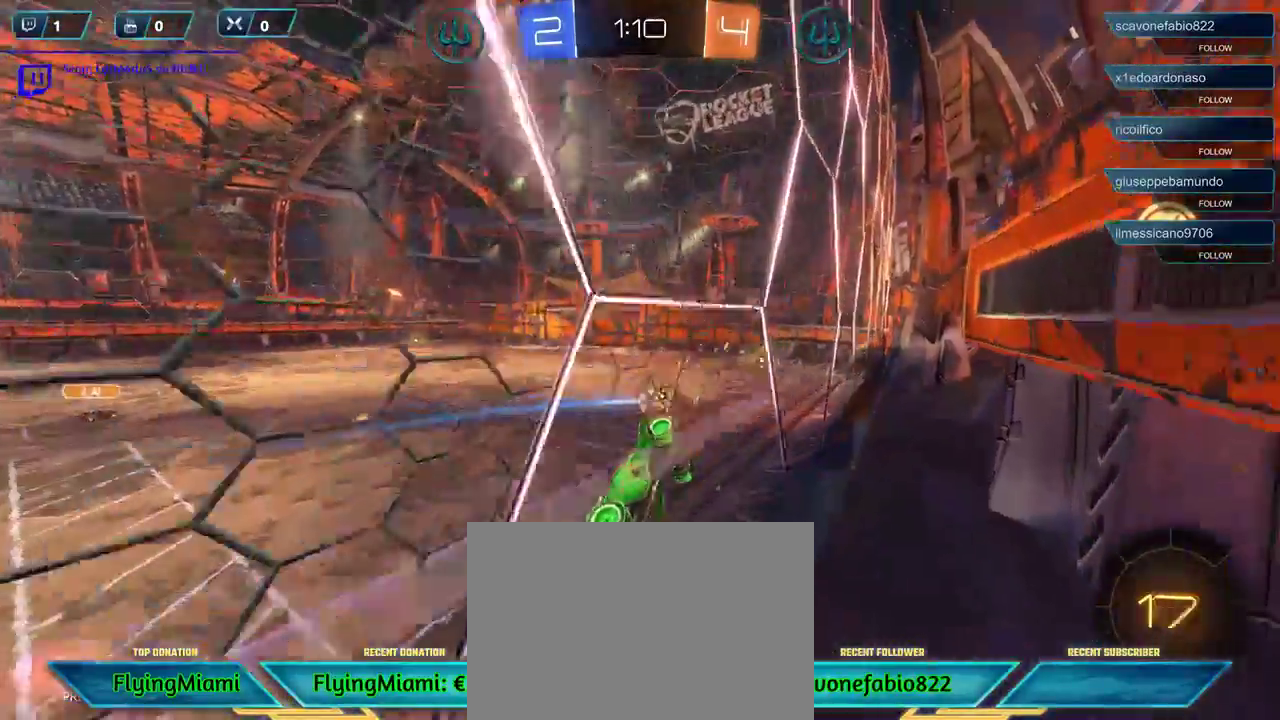
{"buttons": ["R1", "R2"], "left_stick": "left", "right_stick": "center", "events": [[167, "left_stick", "center"], [350, "left_stick", "left"]]}
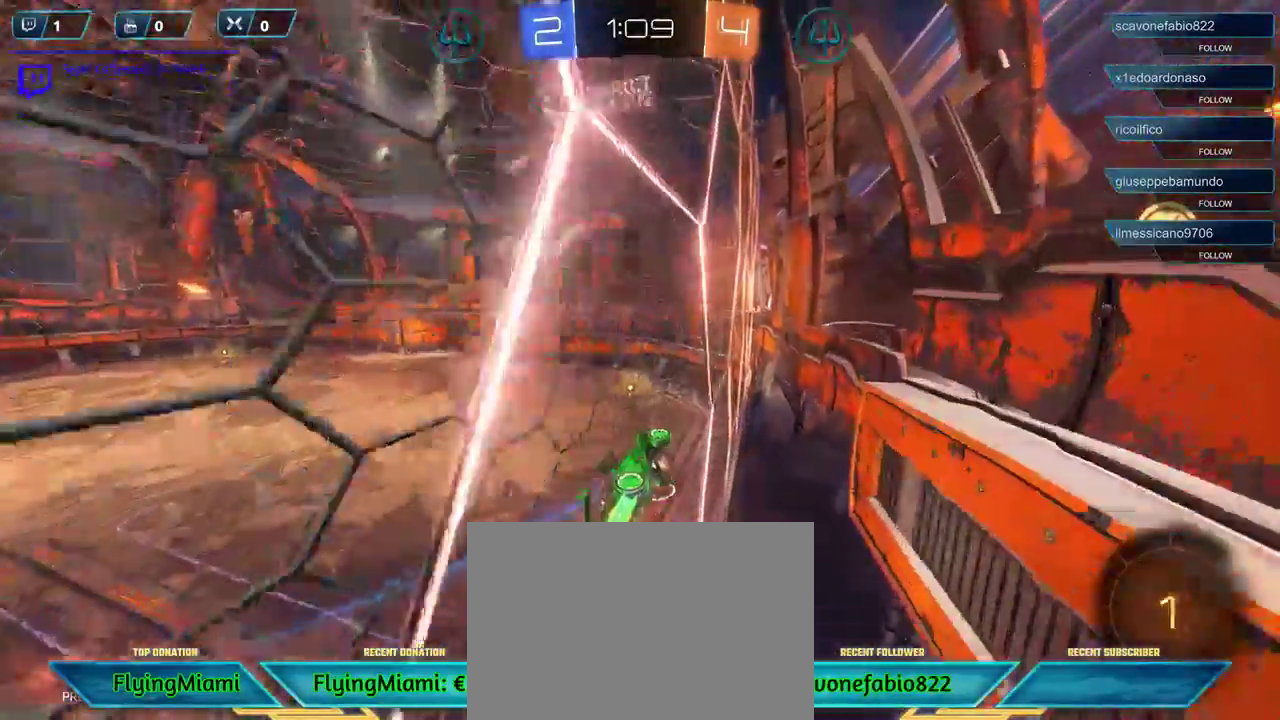
{"buttons": ["R1", "R2"], "left_stick": "center", "right_stick": "center", "events": [[67, "left_stick", "center"]]}
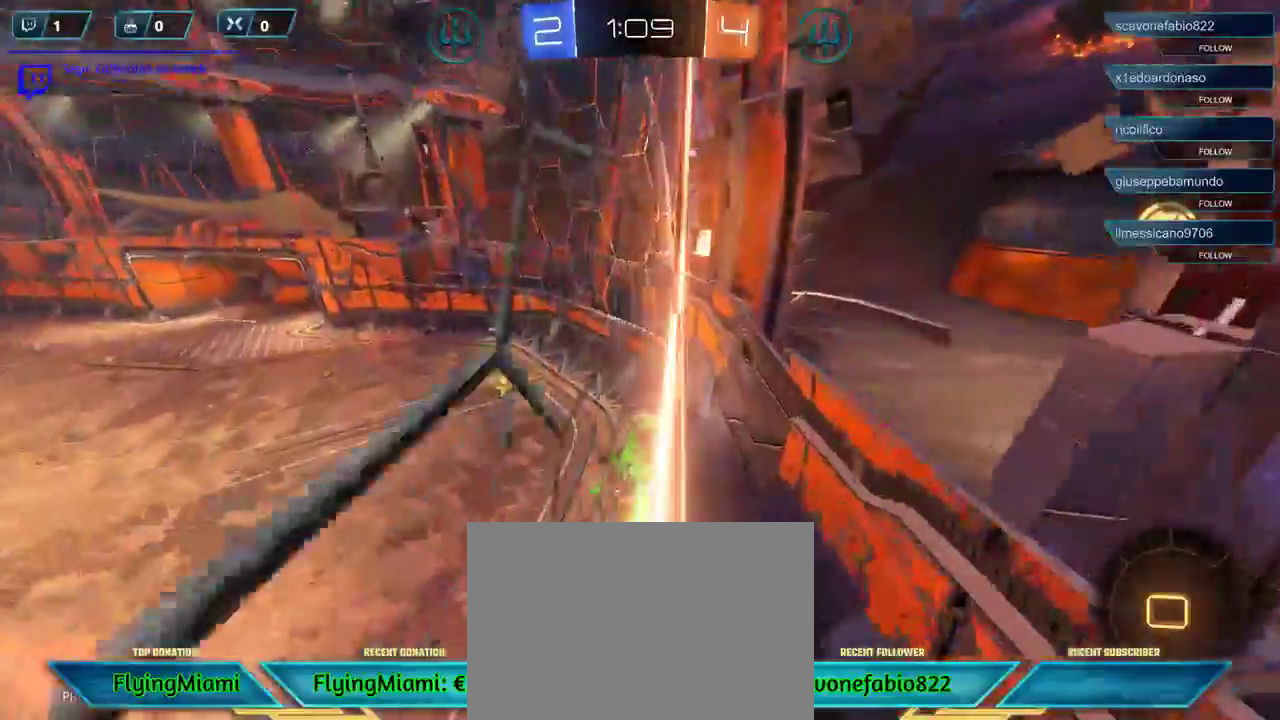
{"buttons": ["R2"], "left_stick": "up-left", "right_stick": "center", "events": [[217, "R1", "up"], [333, "left_stick", "left"], [417, "left_stick", "up-left"]]}
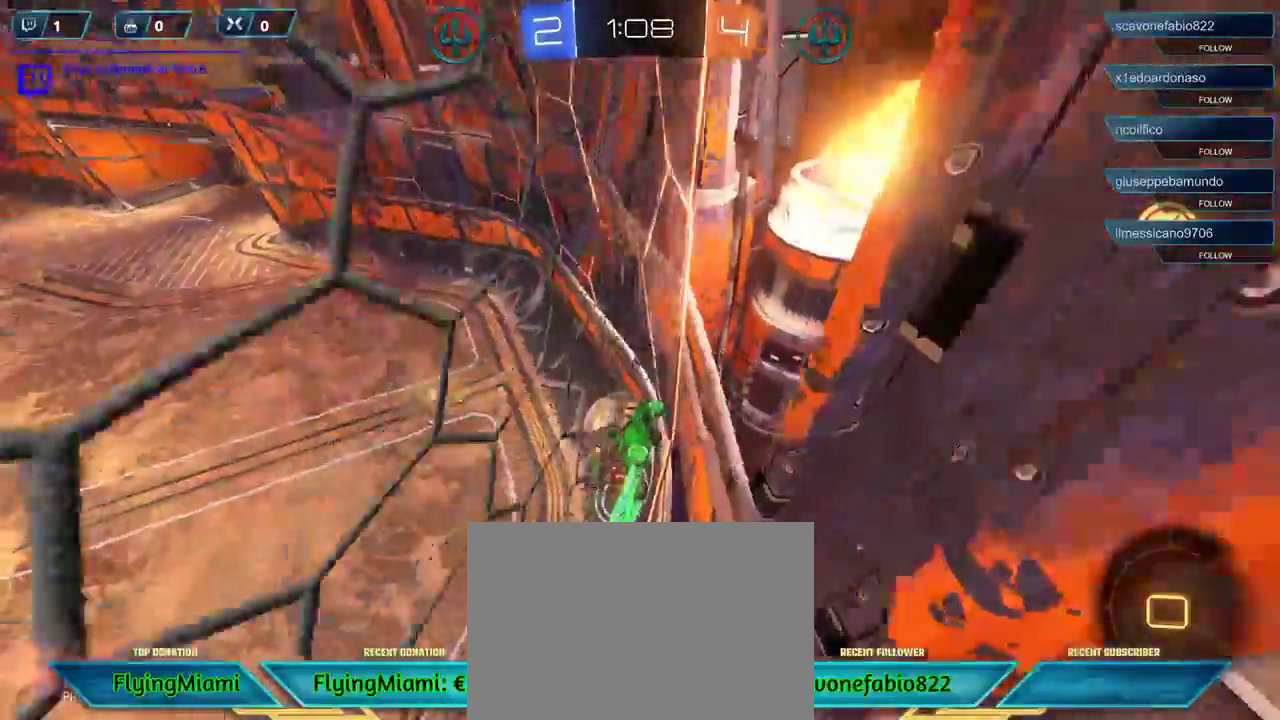
{"buttons": ["A", "R2", "L3"], "left_stick": "left", "right_stick": "center", "events": [[50, "A", "down"], [117, "A", "up"], [150, "L3", "down"], [183, "left_stick", "left"], [217, "A", "down"], [283, "A", "up"], [317, "A", "down"], [417, "A", "up"], [483, "A", "down"]]}
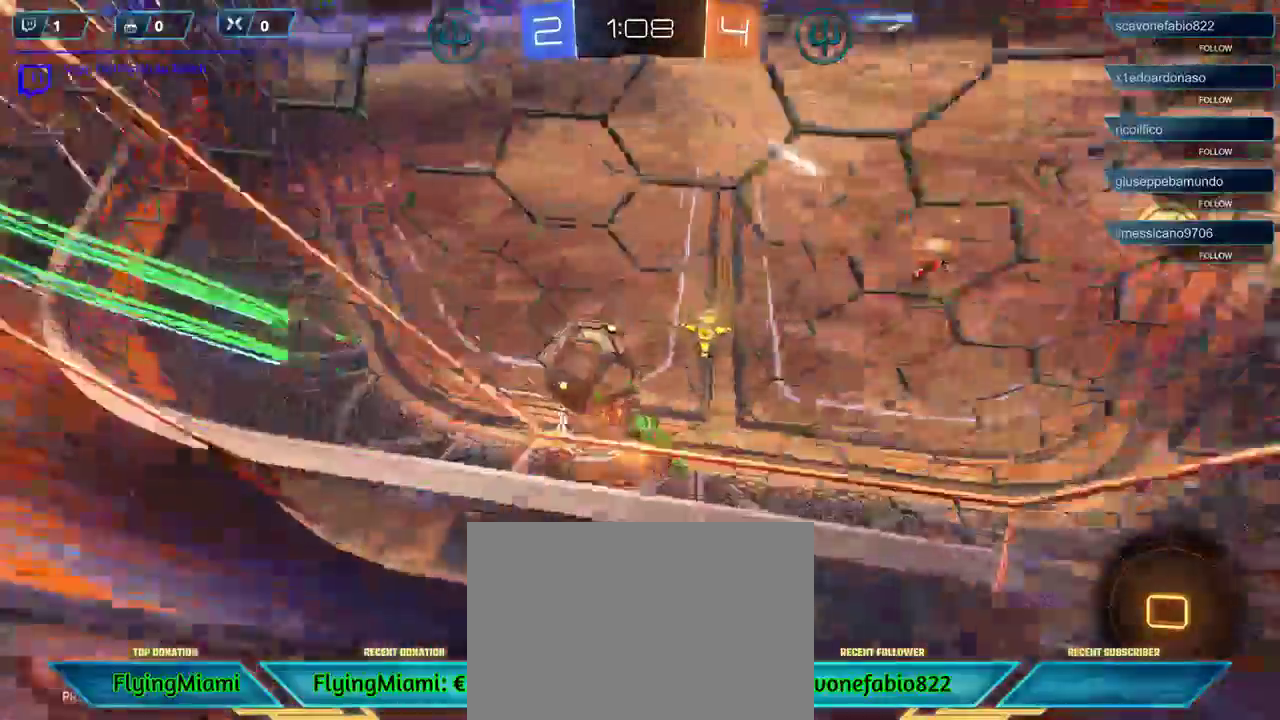
{"buttons": ["R2"], "left_stick": "left", "right_stick": "center", "events": [[17, "A", "up"], [250, "L3", "up"]]}
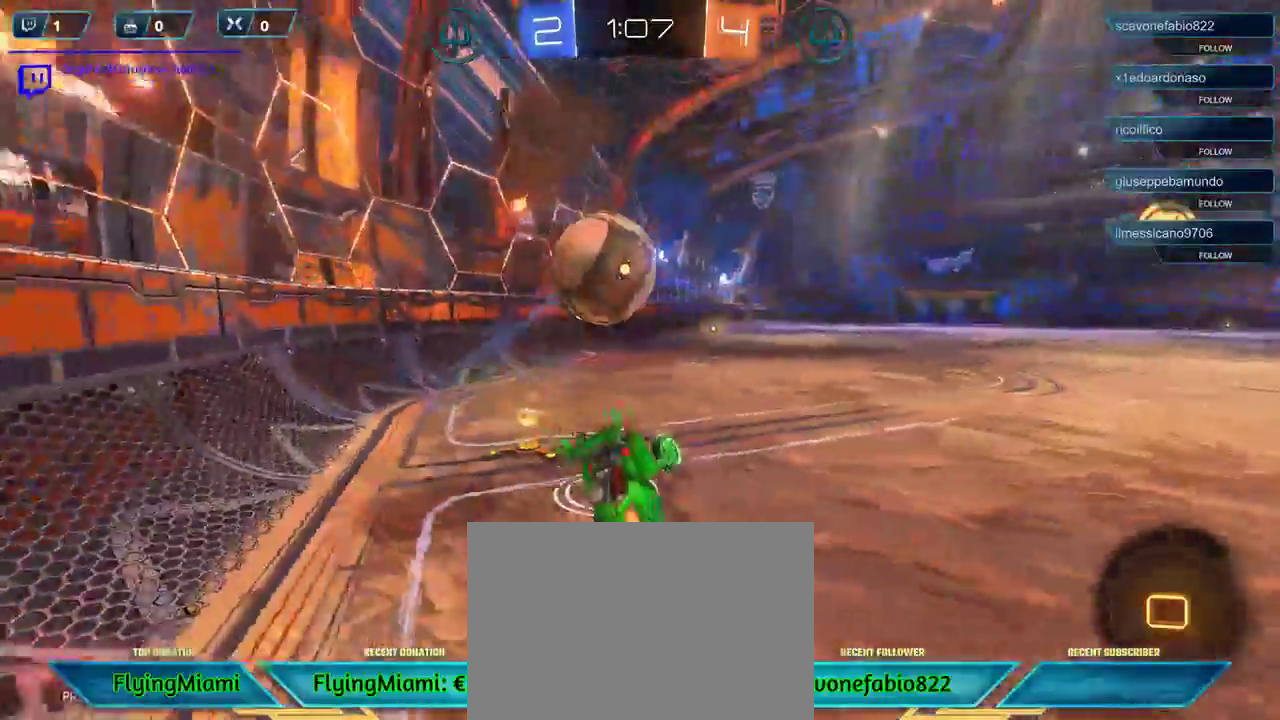
{"buttons": ["R2"], "left_stick": "left", "right_stick": "center", "events": []}
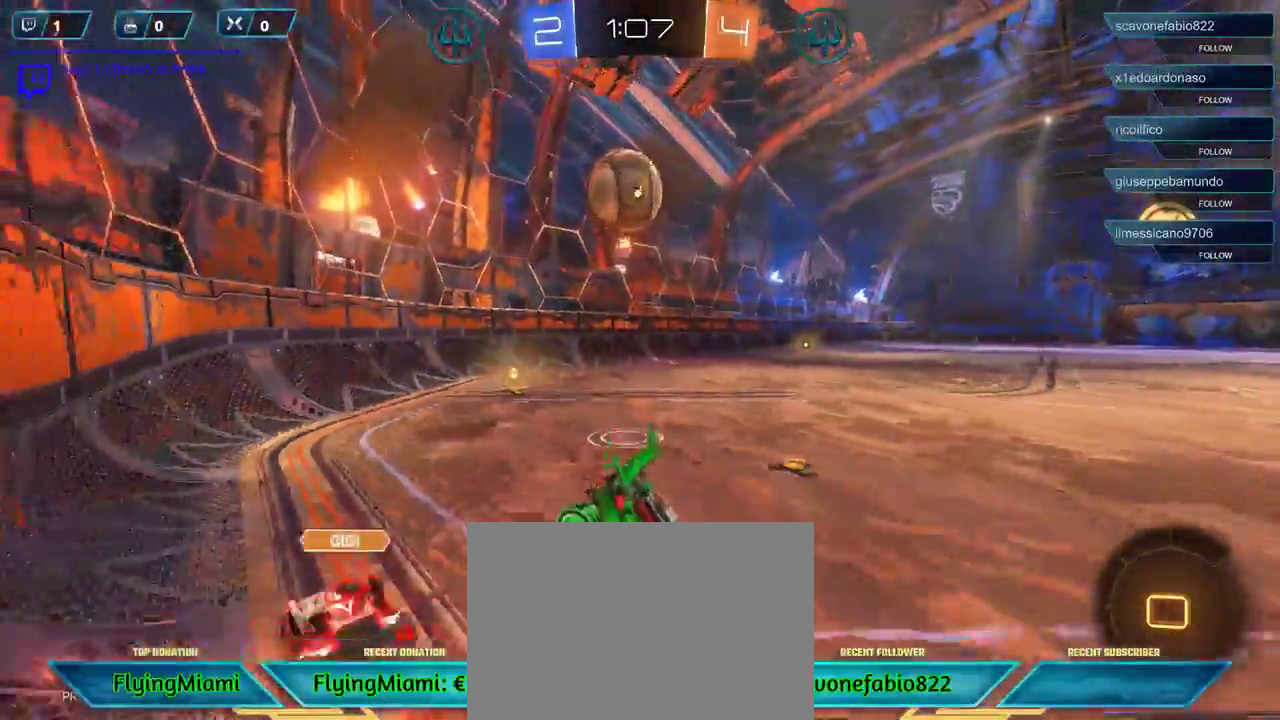
{"buttons": ["R2"], "left_stick": "left", "right_stick": "center", "events": []}
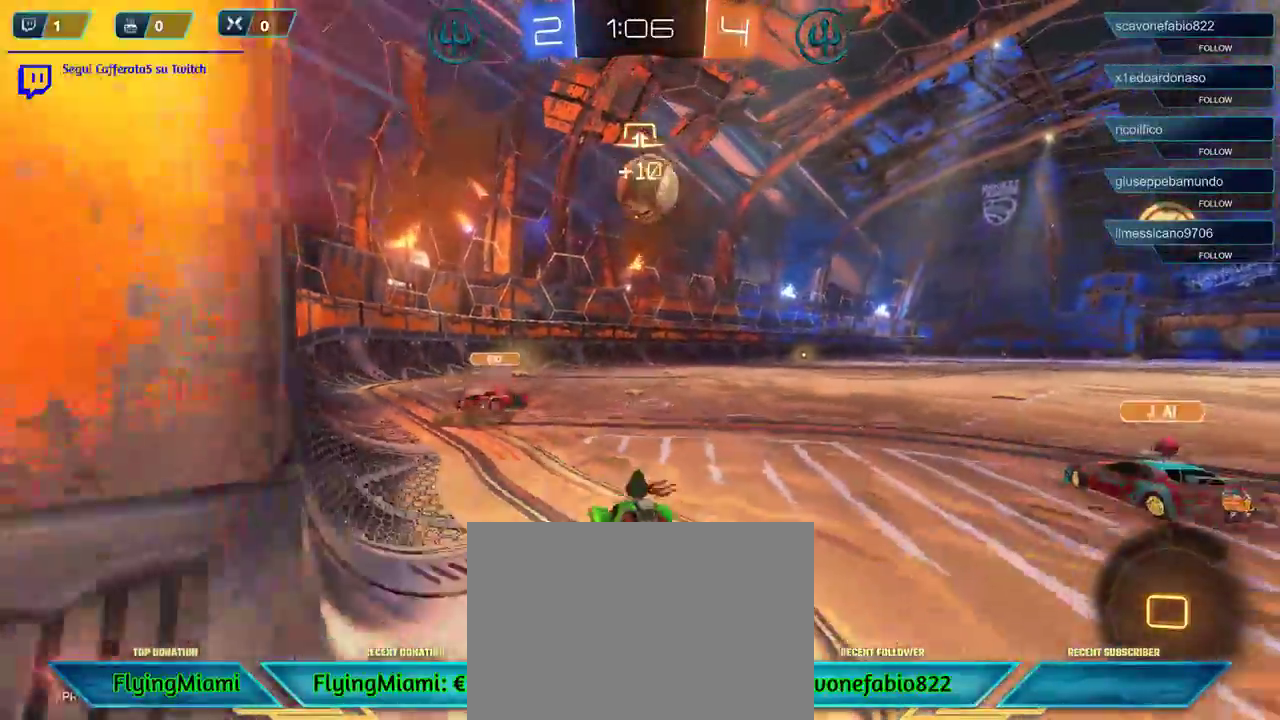
{"buttons": ["R2"], "left_stick": "center", "right_stick": "center", "events": [[50, "left_stick", "center"]]}
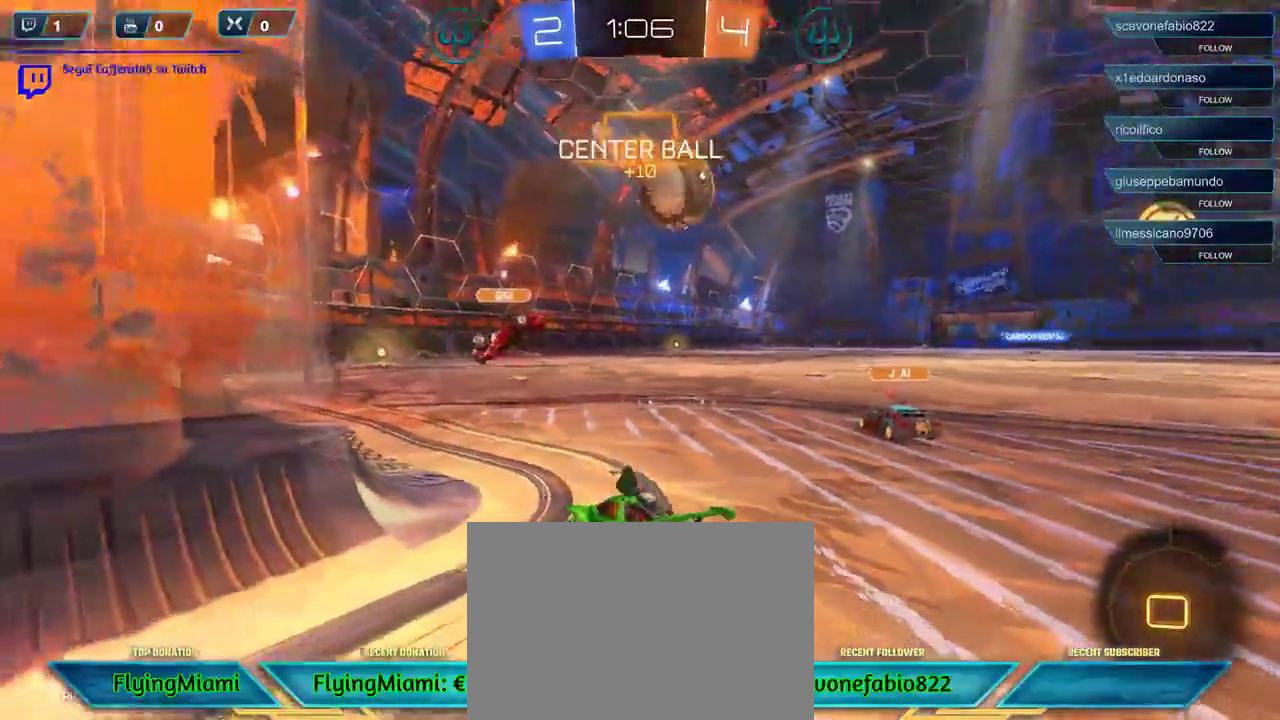
{"buttons": ["R2"], "left_stick": "center", "right_stick": "center", "events": [[217, "left_stick", "right"], [467, "left_stick", "center"]]}
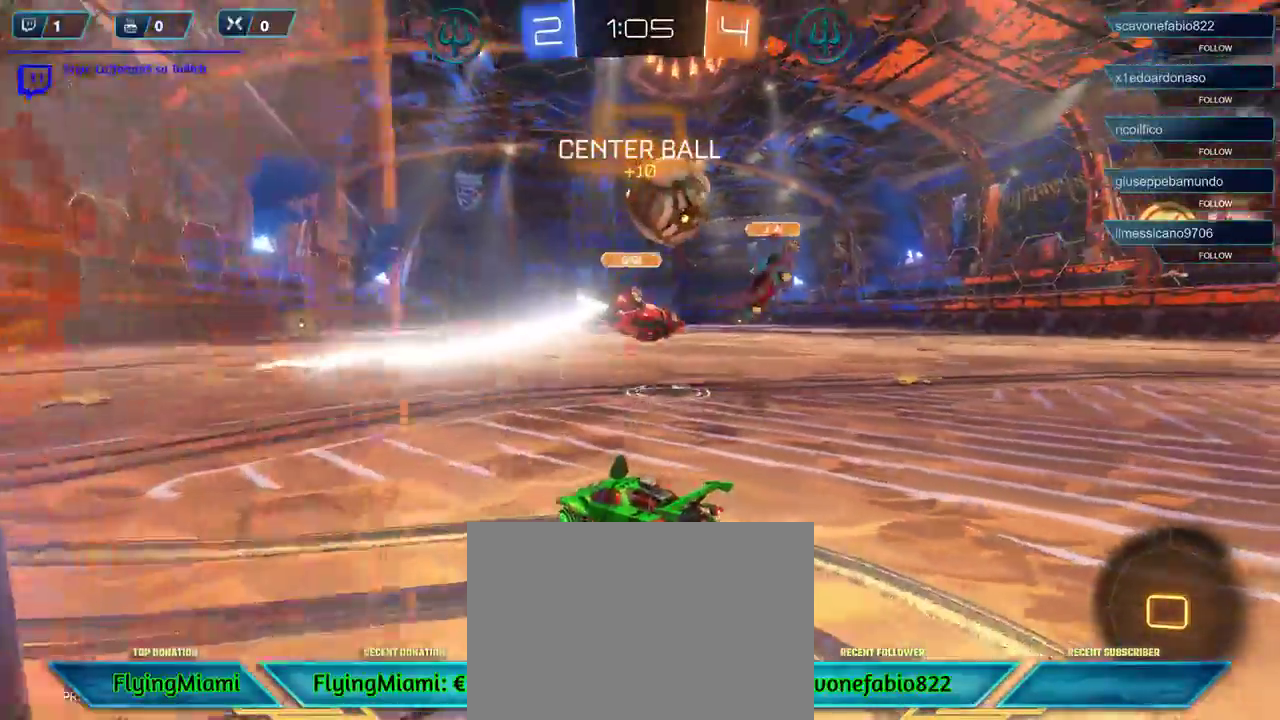
{"buttons": ["R2"], "left_stick": "left", "right_stick": "center", "events": [[350, "left_stick", "left"]]}
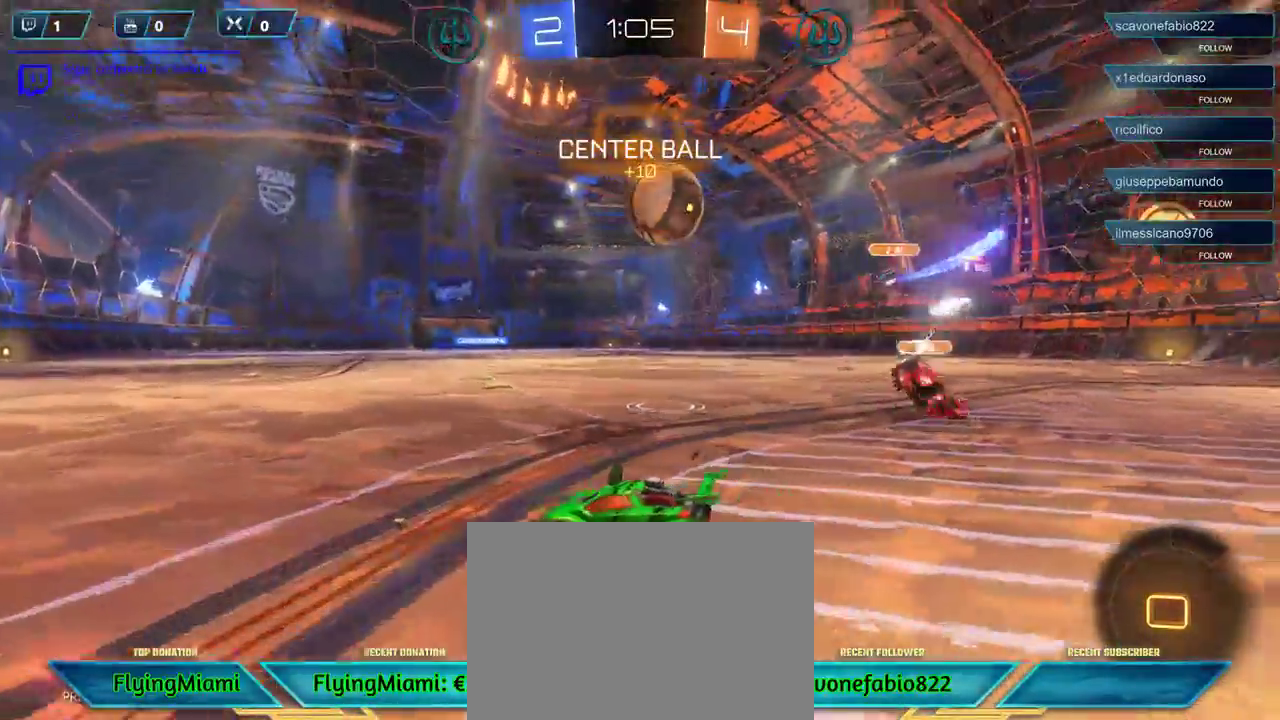
{"buttons": ["R2"], "left_stick": "center", "right_stick": "center", "events": [[150, "DPAD_DOWN", "down"], [250, "DPAD_DOWN", "up"], [317, "left_stick", "center"], [350, "DPAD_RIGHT", "down"], [350, "L1", "down"], [450, "DPAD_RIGHT", "up"], [483, "L1", "up"]]}
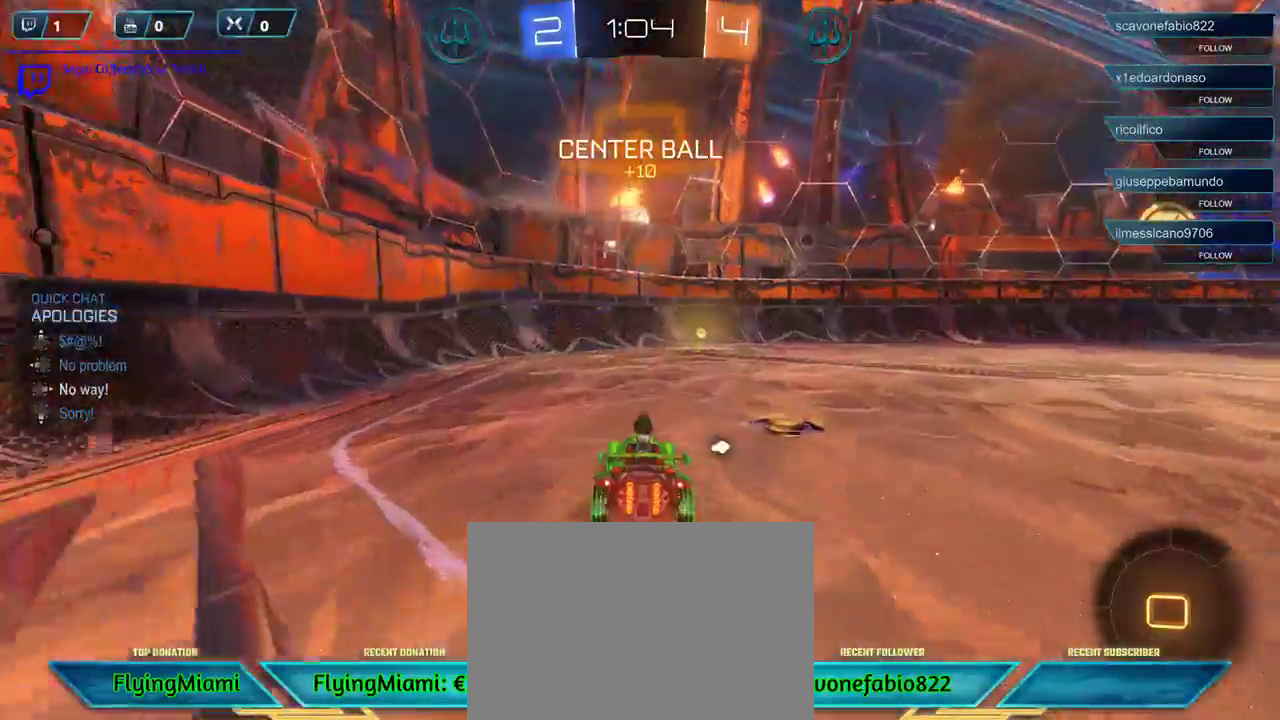
{"buttons": ["R2"], "left_stick": "center", "right_stick": "center", "events": [[267, "left_stick", "right"], [417, "left_stick", "center"]]}
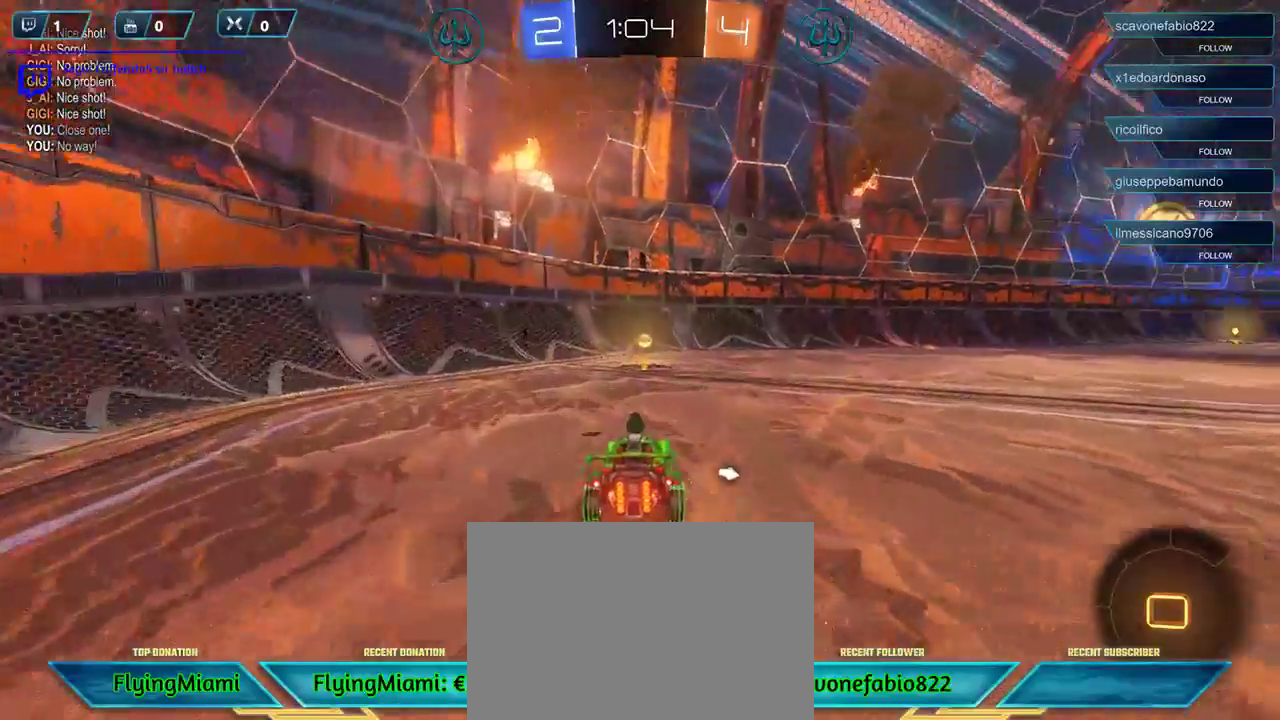
{"buttons": ["R2"], "left_stick": "right", "right_stick": "center", "events": [[117, "L1", "down"], [217, "L1", "up"], [450, "left_stick", "right"]]}
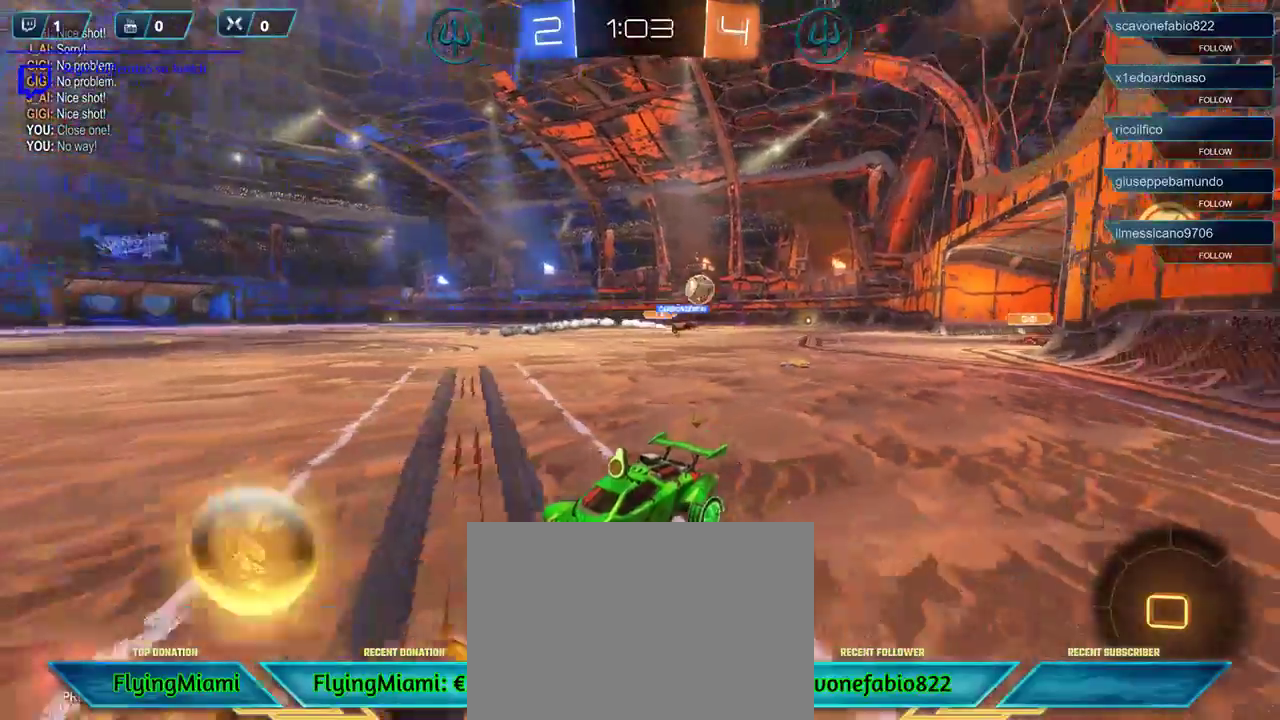
{"buttons": ["R2"], "left_stick": "right", "right_stick": "center", "events": []}
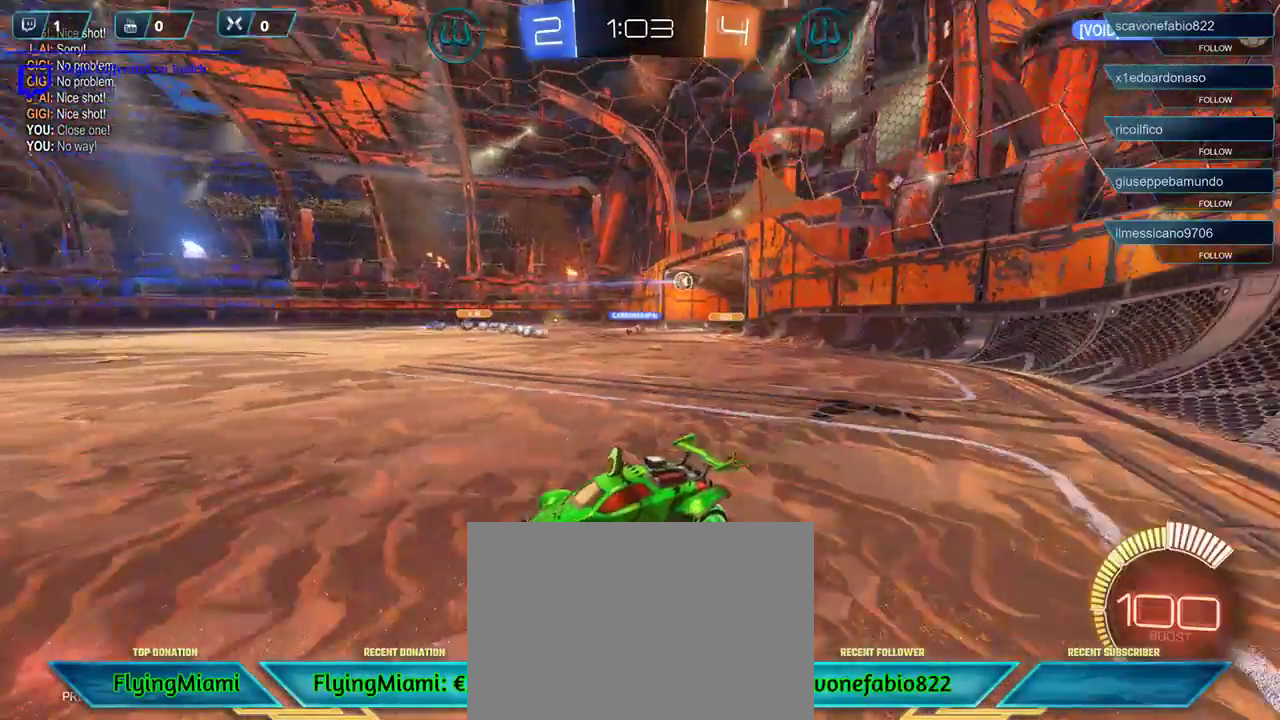
{"buttons": ["R2"], "left_stick": "right", "right_stick": "center", "events": []}
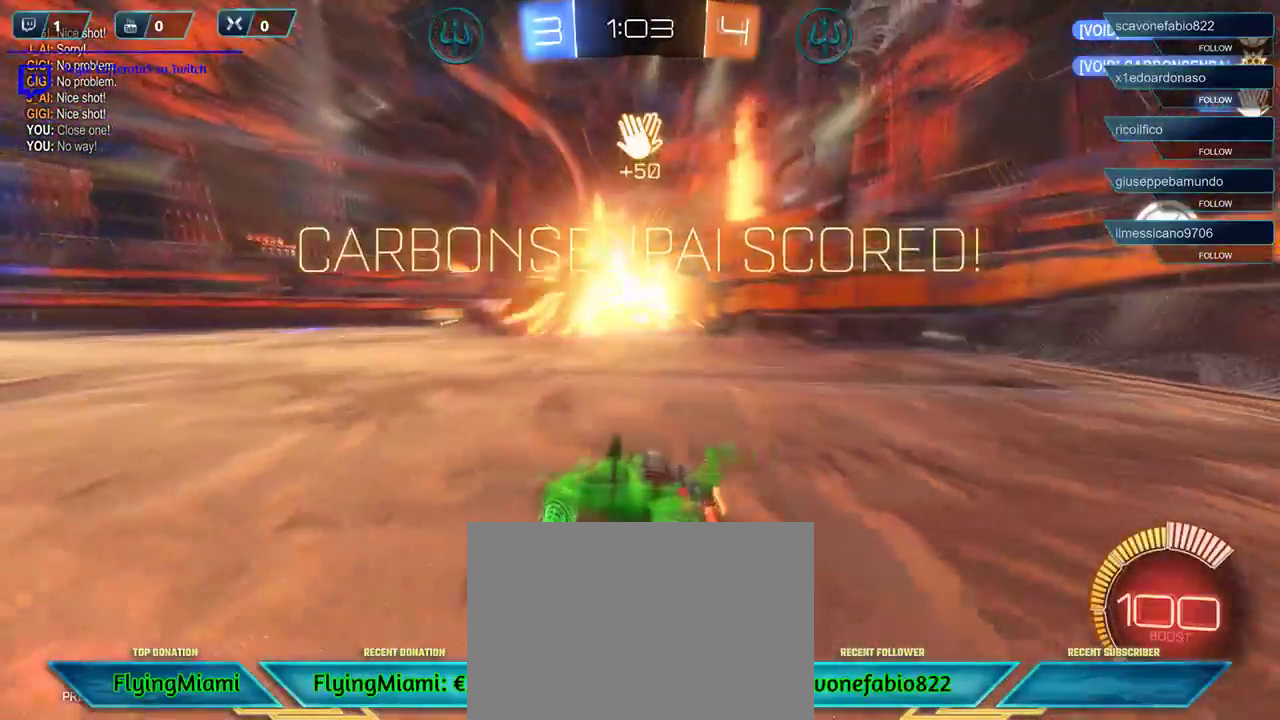
{"buttons": [], "left_stick": "down", "right_stick": "center", "events": [[150, "A", "down"], [167, "left_stick", "down-right"], [183, "R2", "up"], [283, "A", "up"], [450, "left_stick", "down"]]}
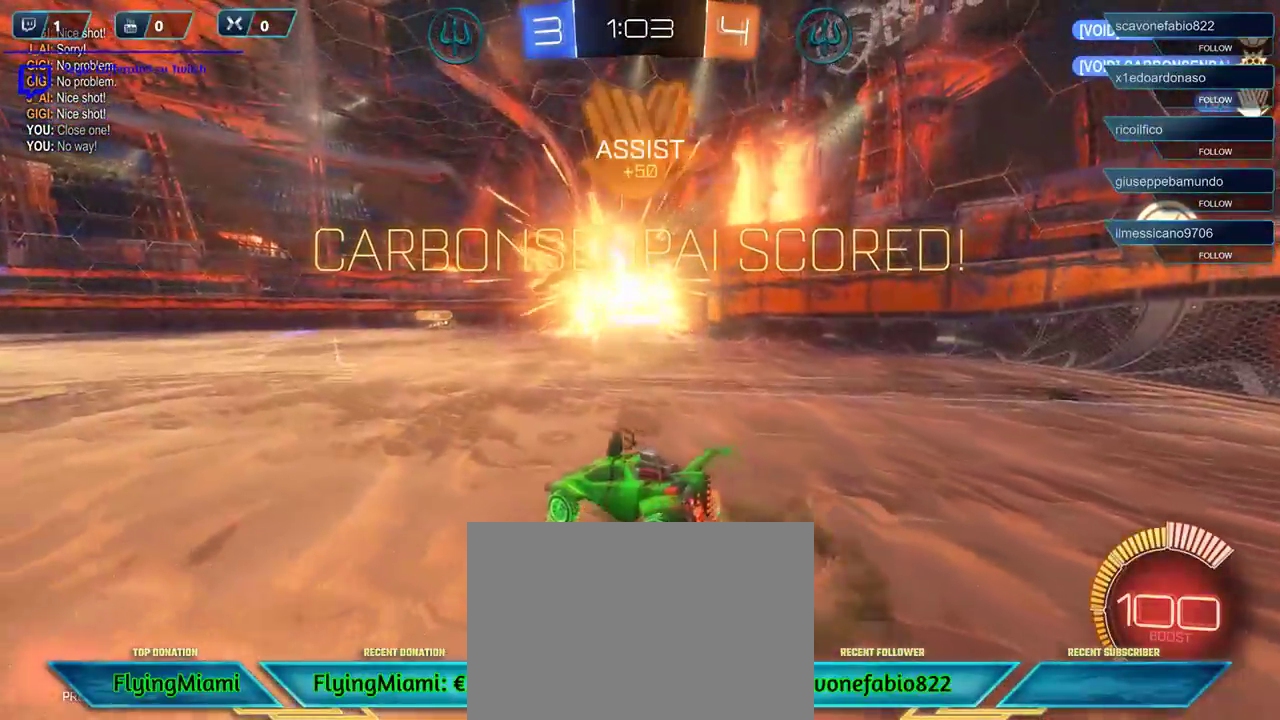
{"buttons": ["R1"], "left_stick": "down", "right_stick": "center", "events": [[483, "R1", "down"]]}
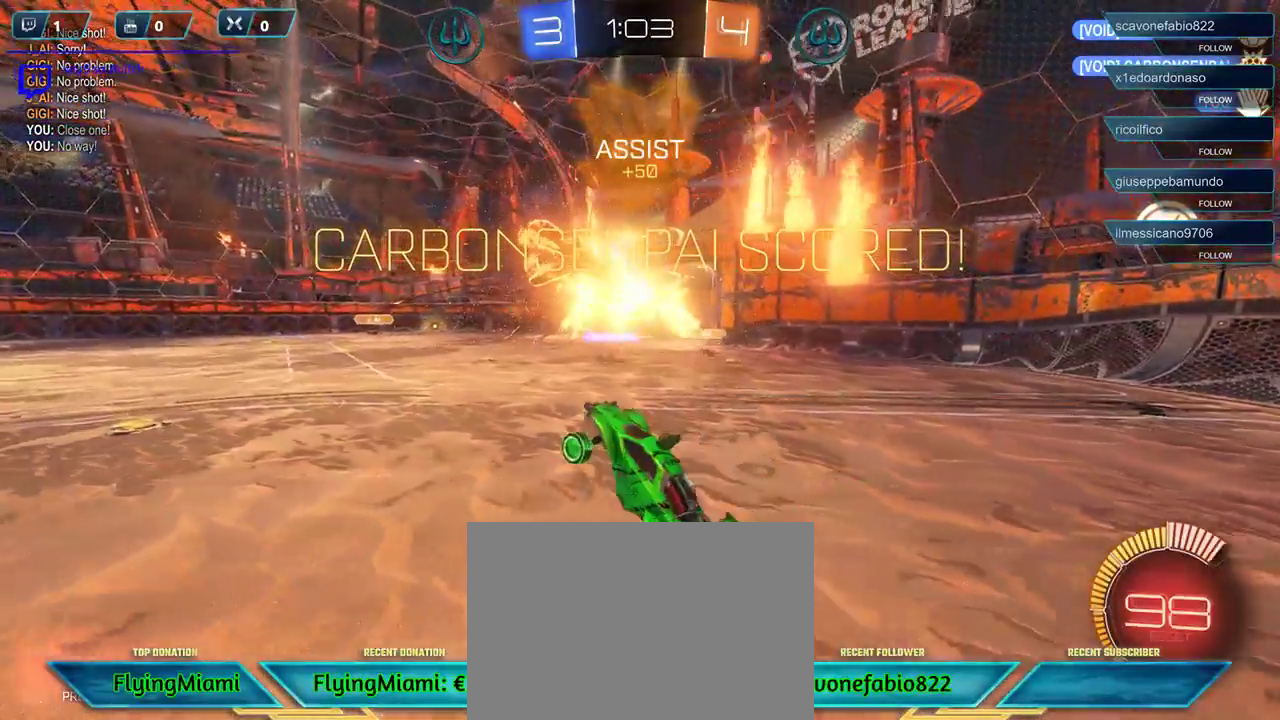
{"buttons": ["R1"], "left_stick": "center", "right_stick": "center", "events": [[83, "left_stick", "up"], [283, "left_stick", "center"]]}
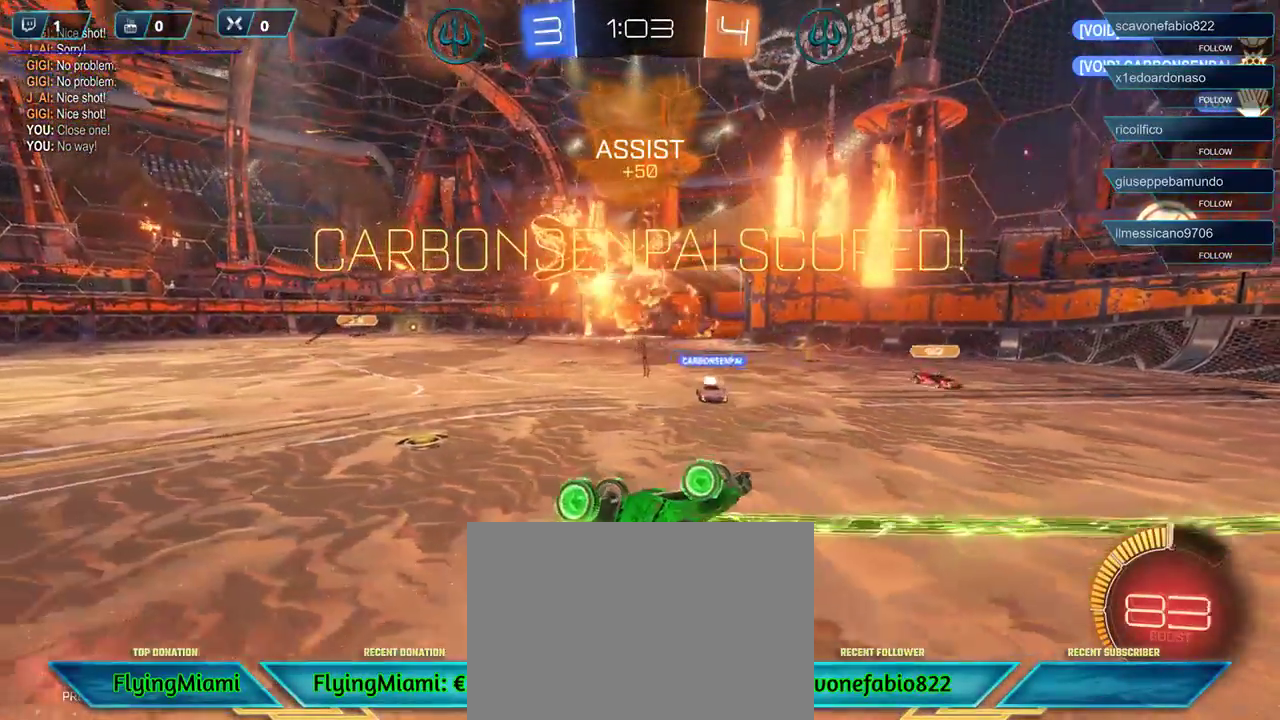
{"buttons": ["R1"], "left_stick": "center", "right_stick": "center", "events": [[117, "left_stick", "up"], [500, "left_stick", "center"]]}
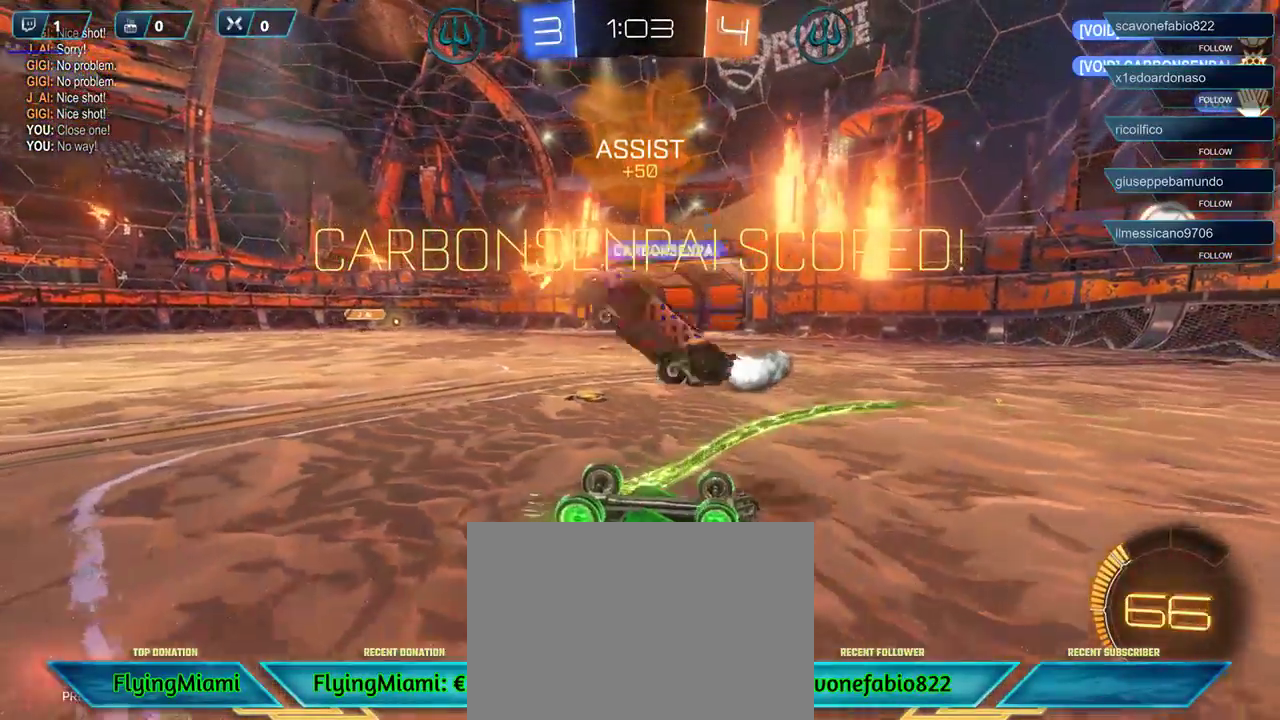
{"buttons": ["R1"], "left_stick": "center", "right_stick": "center", "events": []}
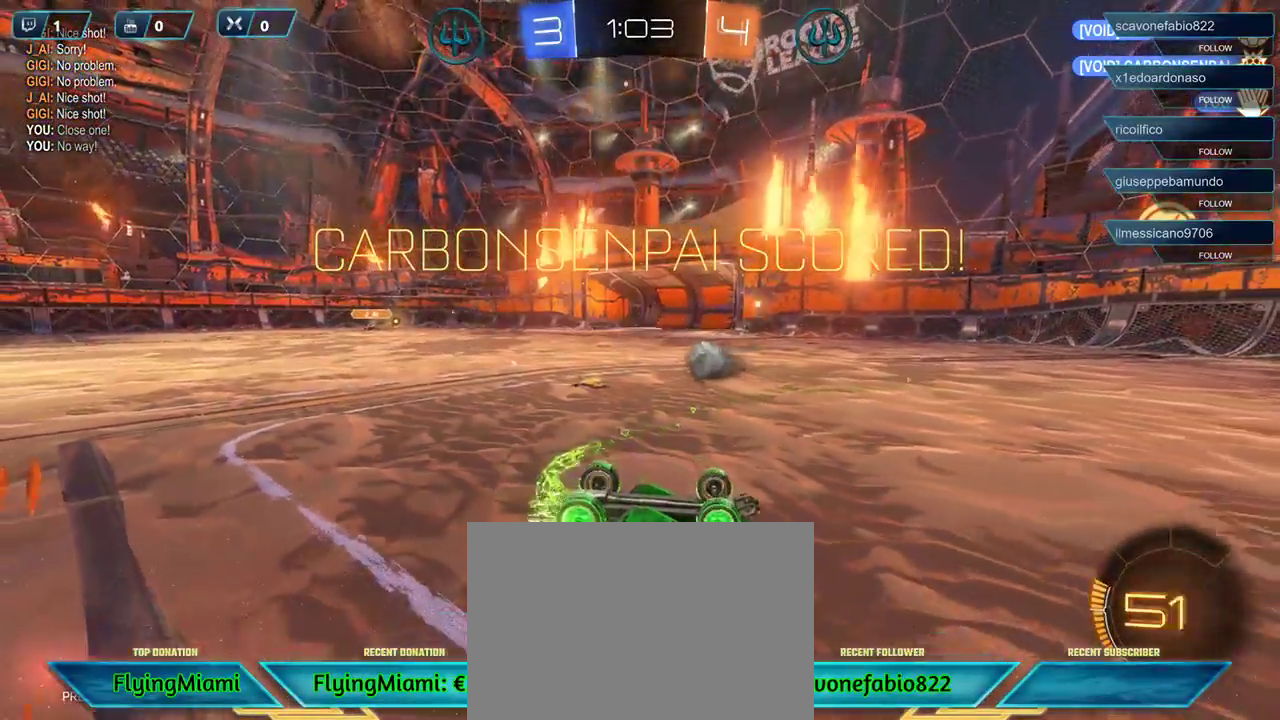
{"buttons": [], "left_stick": "center", "right_stick": "center", "events": [[83, "R1", "up"]]}